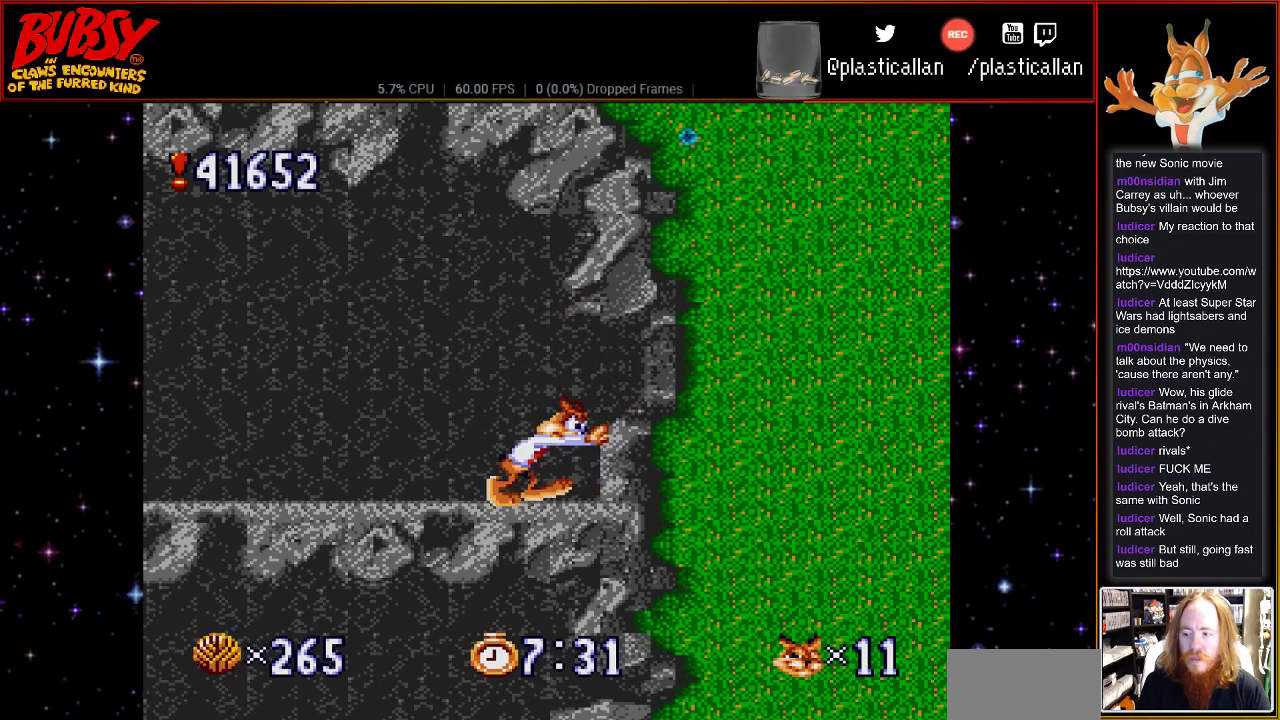
Gameplay with a controller (Nintendo layout); each line is a JSON object with the inputs held at the frame after it. "events" lists button and stick changes between this image and that frame as [ms after this image, input, new state], when the widget could be followed in between. Not read: L3 R3.
{"buttons": ["DPAD_RIGHT"], "events": [[67, "Y", "up"]]}
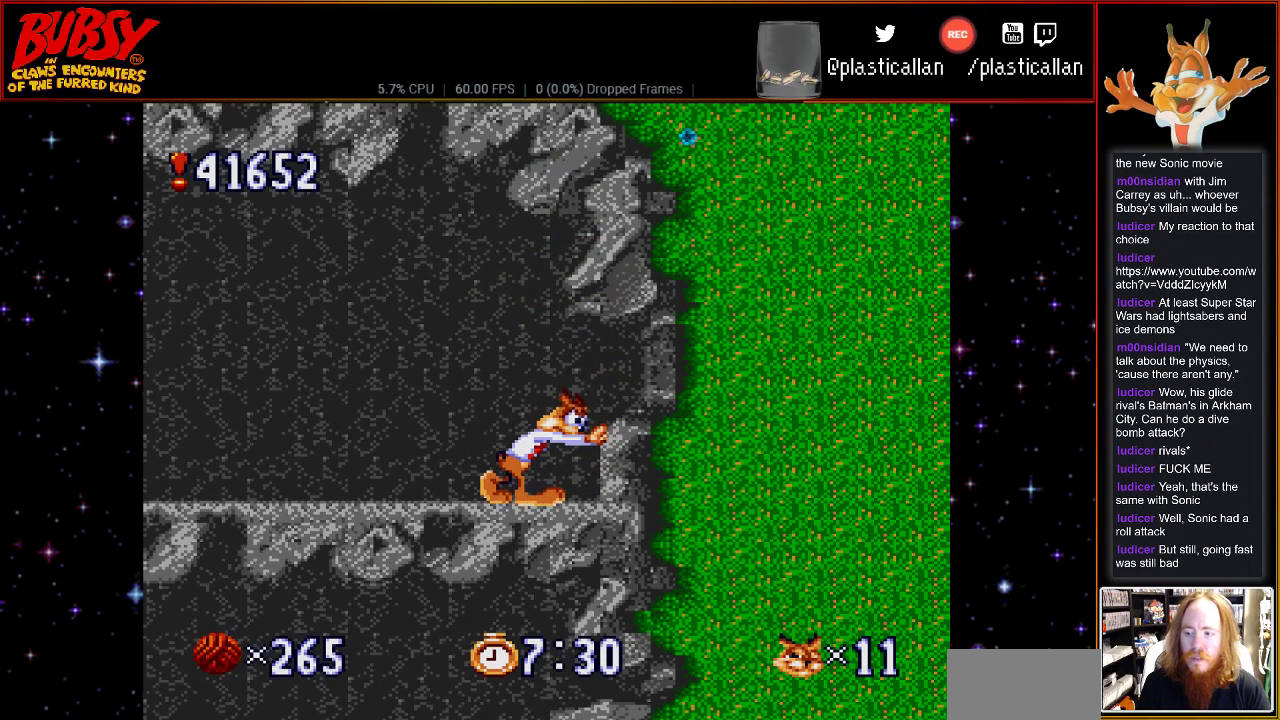
{"buttons": ["Y", "DPAD_RIGHT"], "events": [[150, "Y", "down"]]}
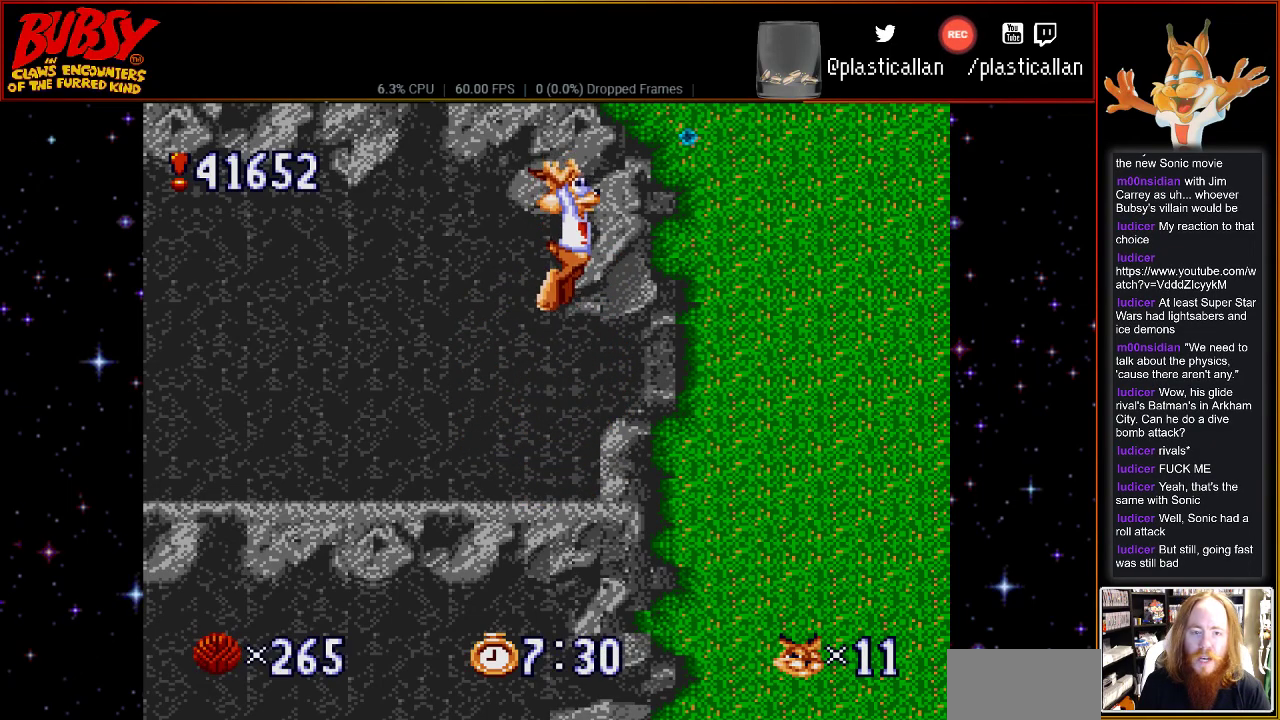
{"buttons": ["DPAD_LEFT"], "events": [[33, "Y", "up"], [100, "Y", "down"], [183, "DPAD_DOWN", "down"], [183, "DPAD_RIGHT", "up"], [217, "DPAD_DOWN", "up"], [217, "DPAD_LEFT", "down"], [250, "Y", "up"]]}
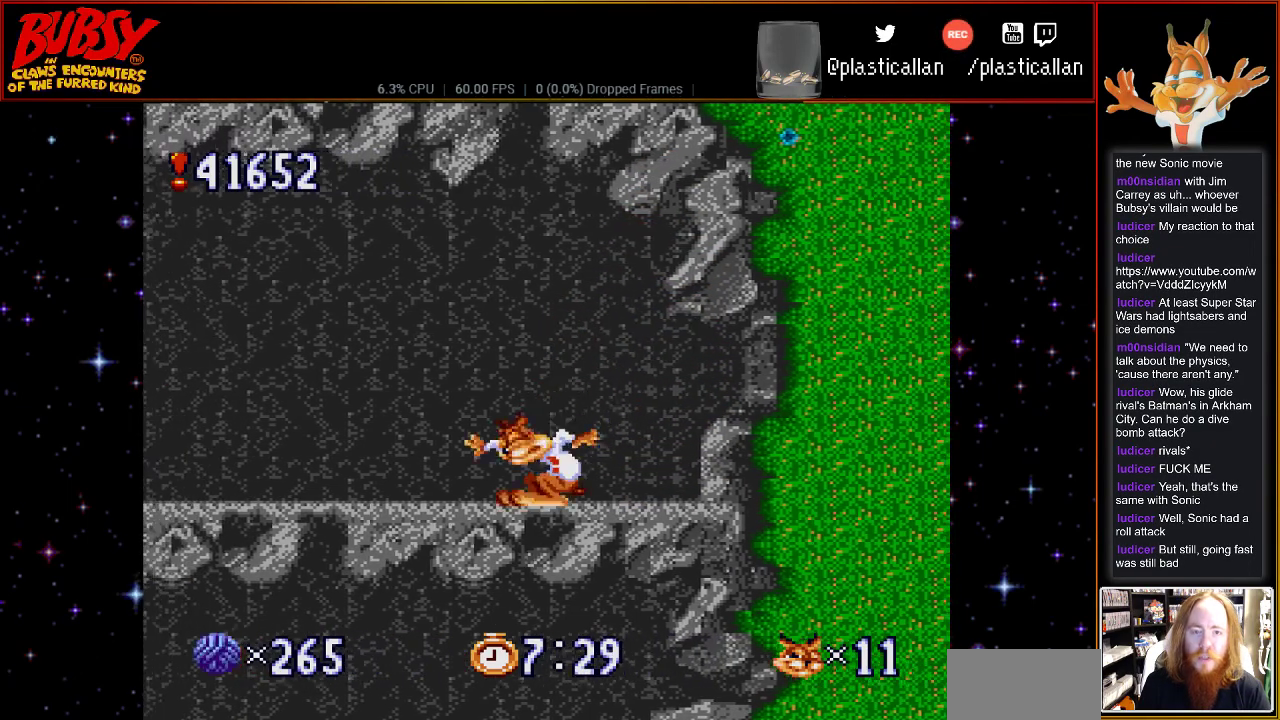
{"buttons": ["DPAD_LEFT"], "events": []}
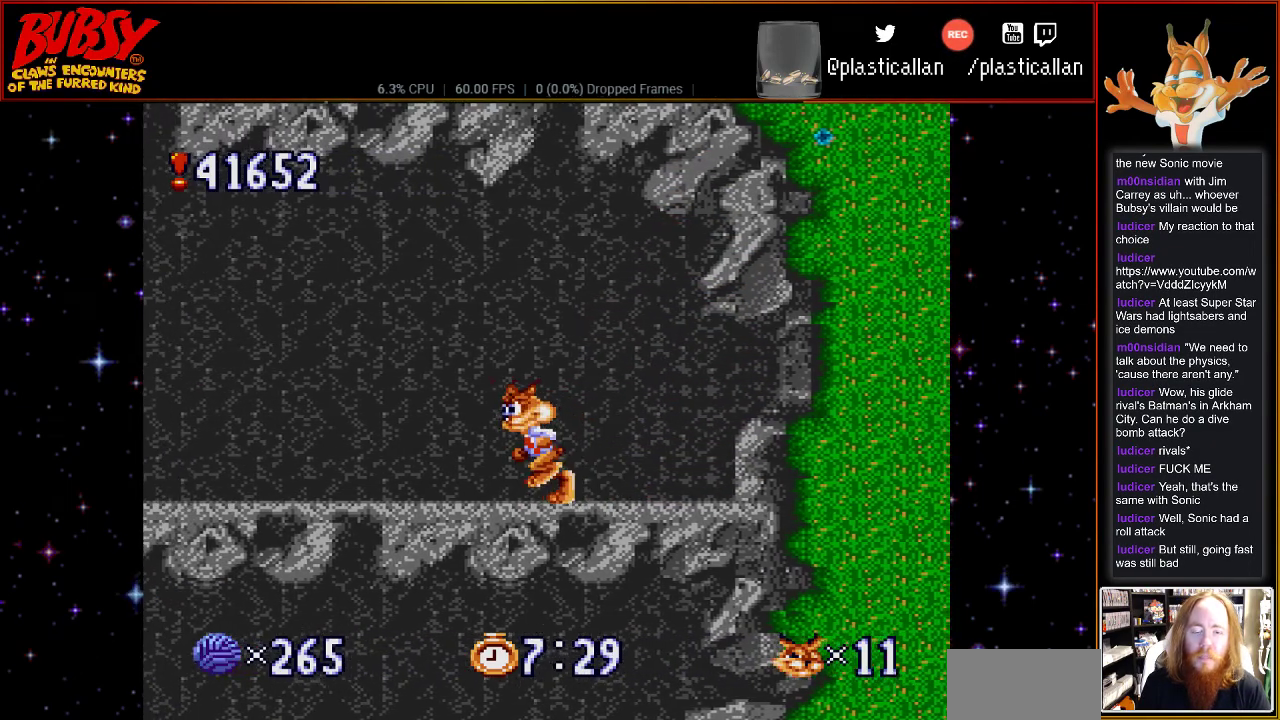
{"buttons": ["DPAD_LEFT"], "events": []}
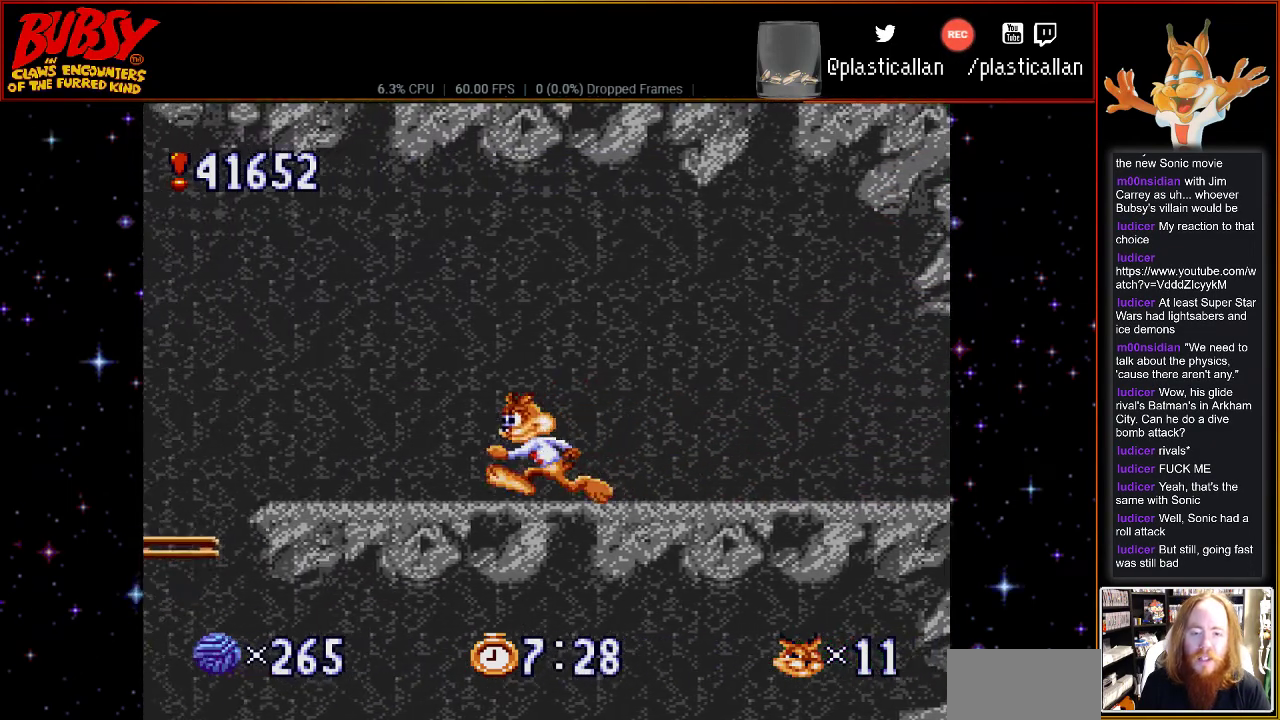
{"buttons": ["B", "DPAD_LEFT"], "events": [[283, "B", "down"]]}
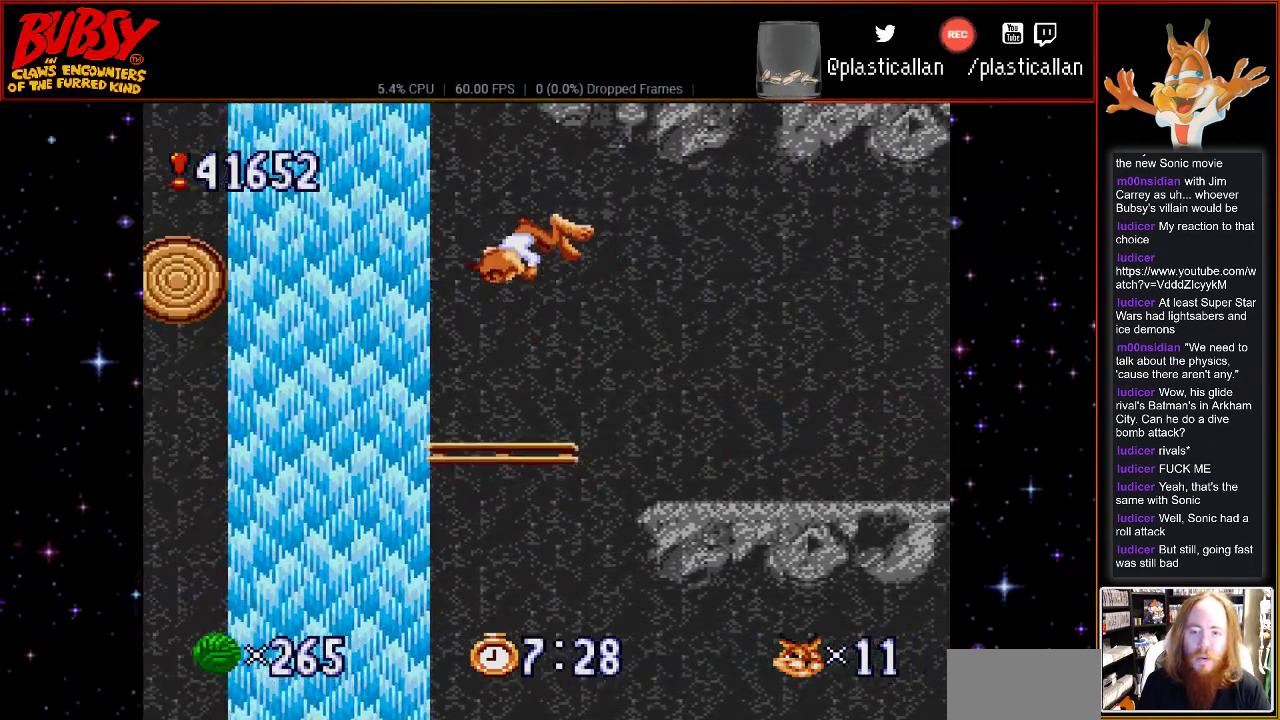
{"buttons": ["DPAD_LEFT"], "events": [[117, "B", "up"], [350, "Y", "down"], [433, "Y", "up"]]}
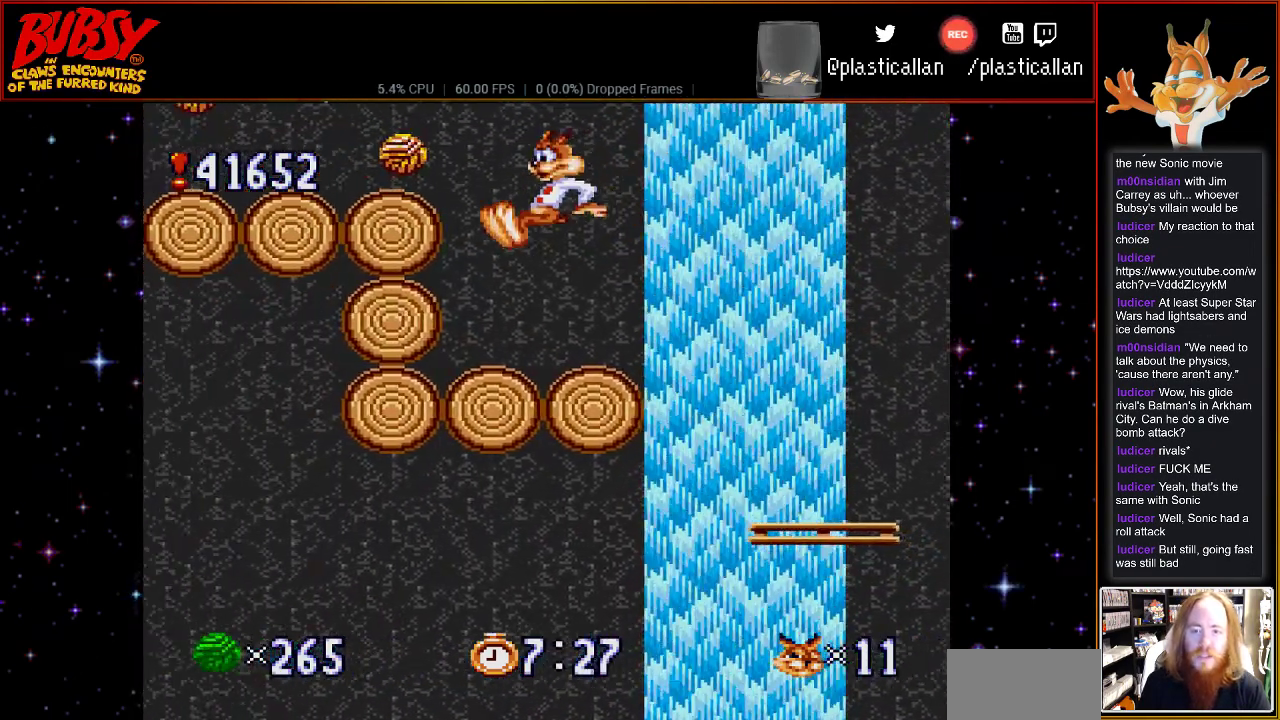
{"buttons": ["B", "DPAD_LEFT"], "events": [[100, "DPAD_LEFT", "up"], [100, "DPAD_RIGHT", "down"], [117, "DPAD_DOWN", "down"], [183, "DPAD_DOWN", "up"], [217, "DPAD_RIGHT", "up"], [433, "B", "down"], [433, "DPAD_LEFT", "down"]]}
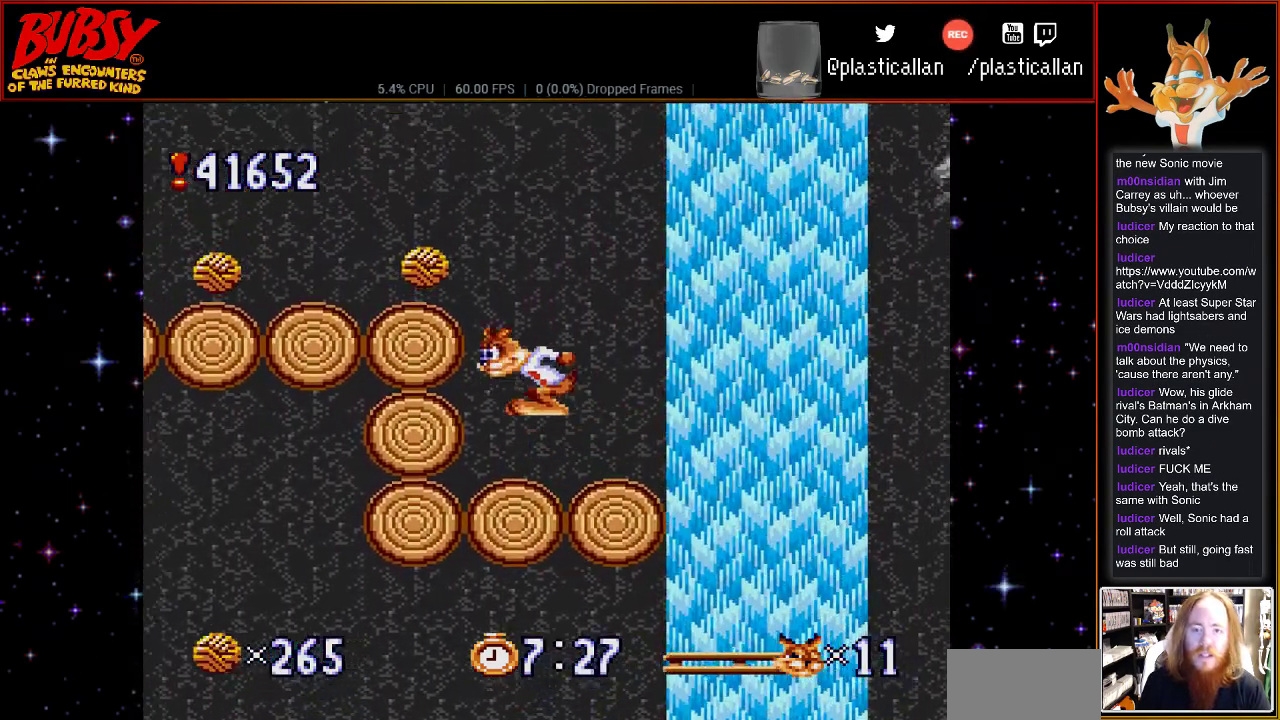
{"buttons": ["DPAD_LEFT"], "events": [[83, "B", "up"]]}
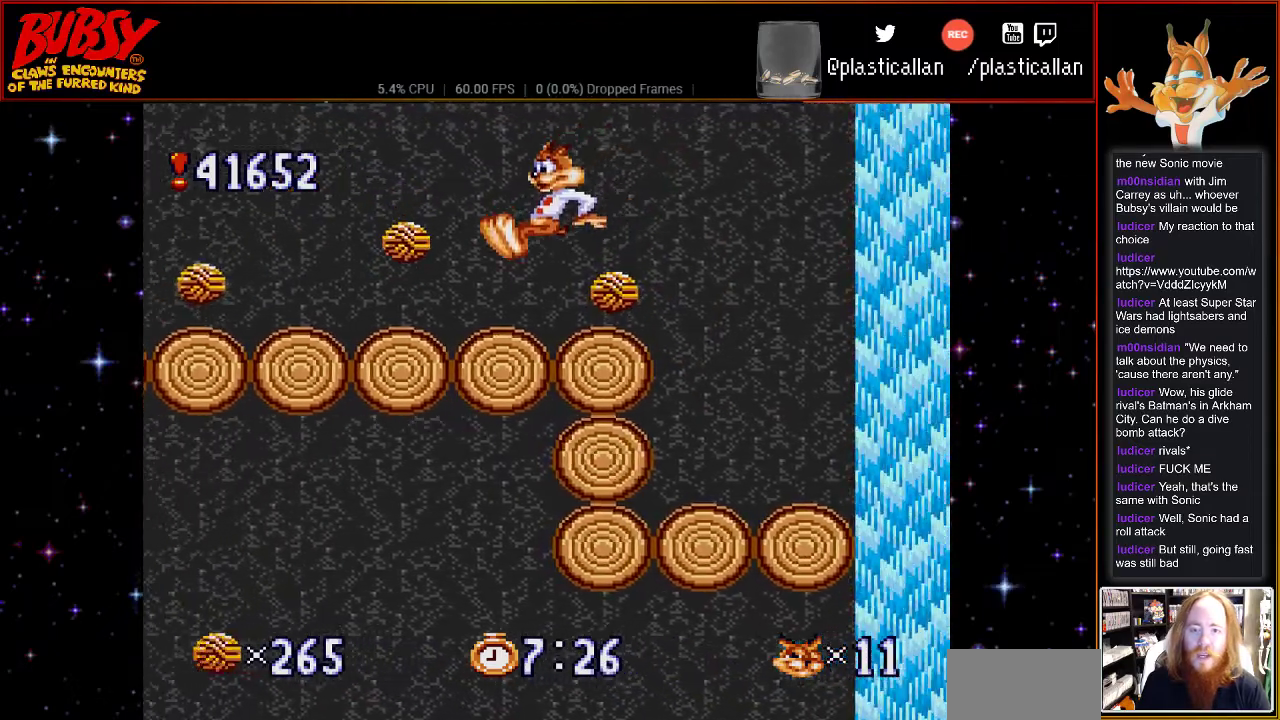
{"buttons": ["DPAD_RIGHT"], "events": [[400, "DPAD_DOWN", "down"], [400, "DPAD_LEFT", "up"], [433, "DPAD_DOWN", "up"], [433, "DPAD_RIGHT", "down"]]}
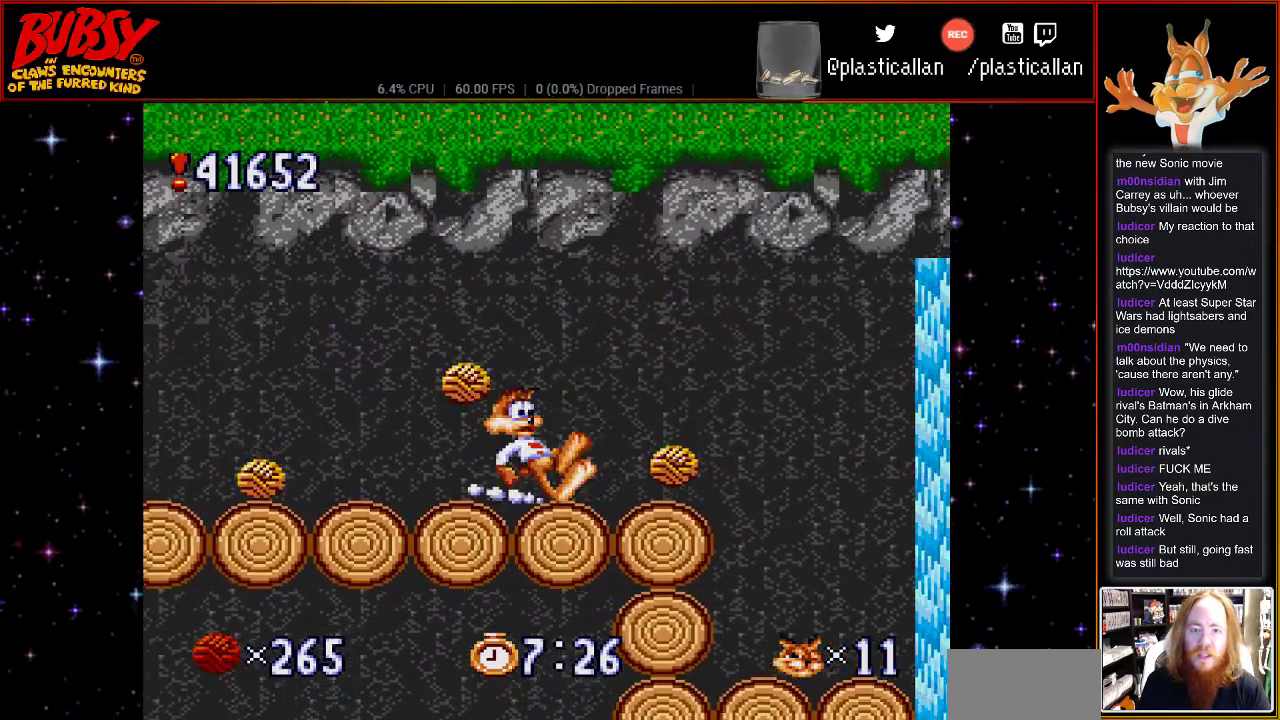
{"buttons": ["DPAD_RIGHT"], "events": []}
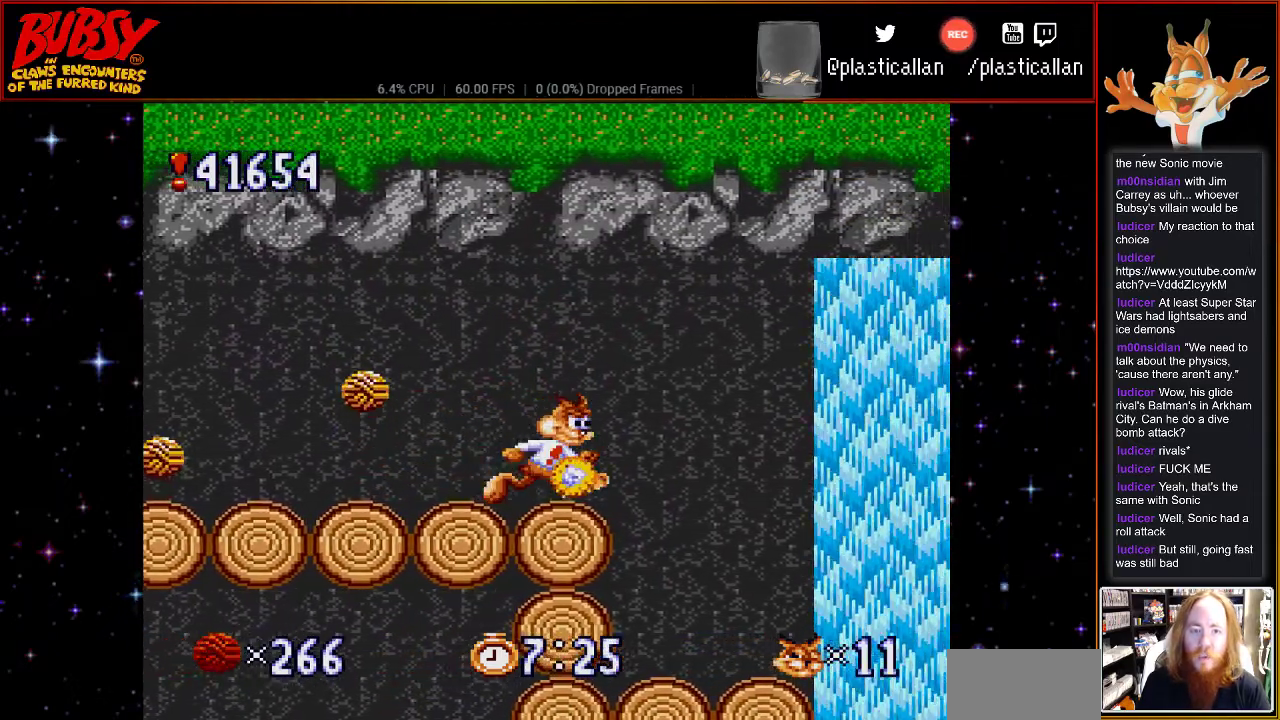
{"buttons": ["DPAD_LEFT"], "events": [[33, "DPAD_LEFT", "down"], [33, "DPAD_RIGHT", "up"], [67, "B", "down"], [117, "B", "up"]]}
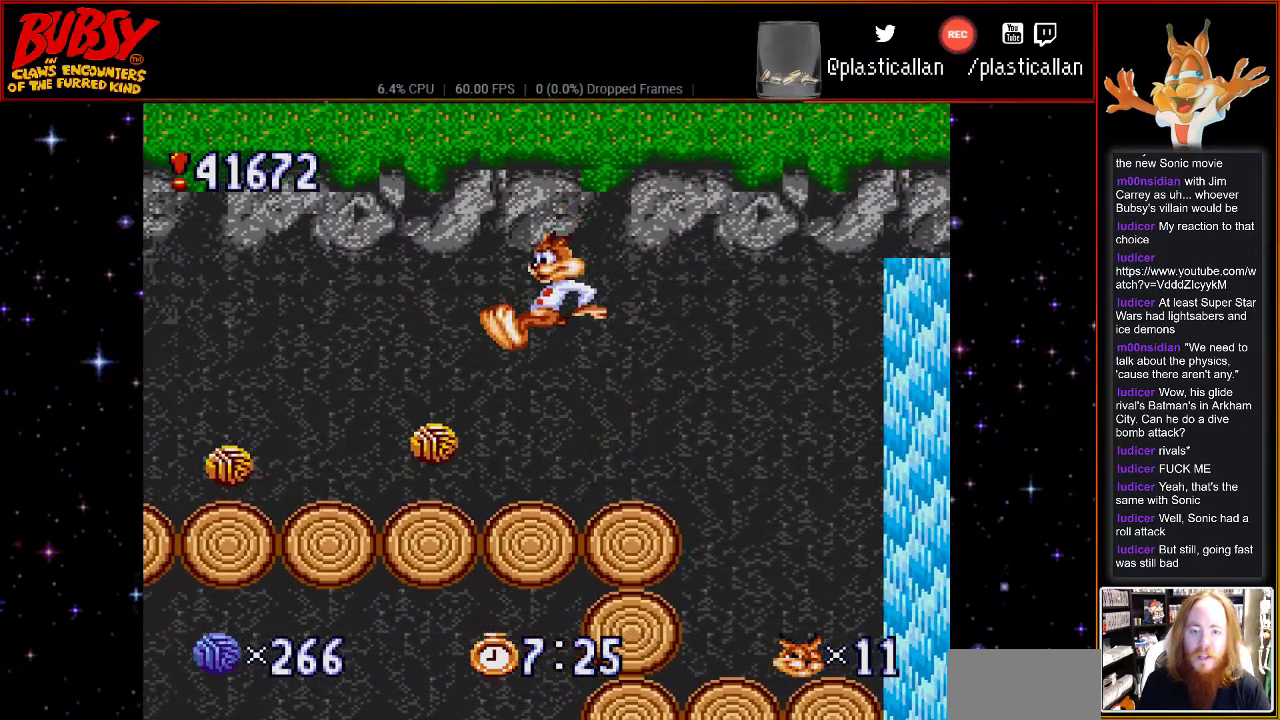
{"buttons": ["DPAD_LEFT"], "events": []}
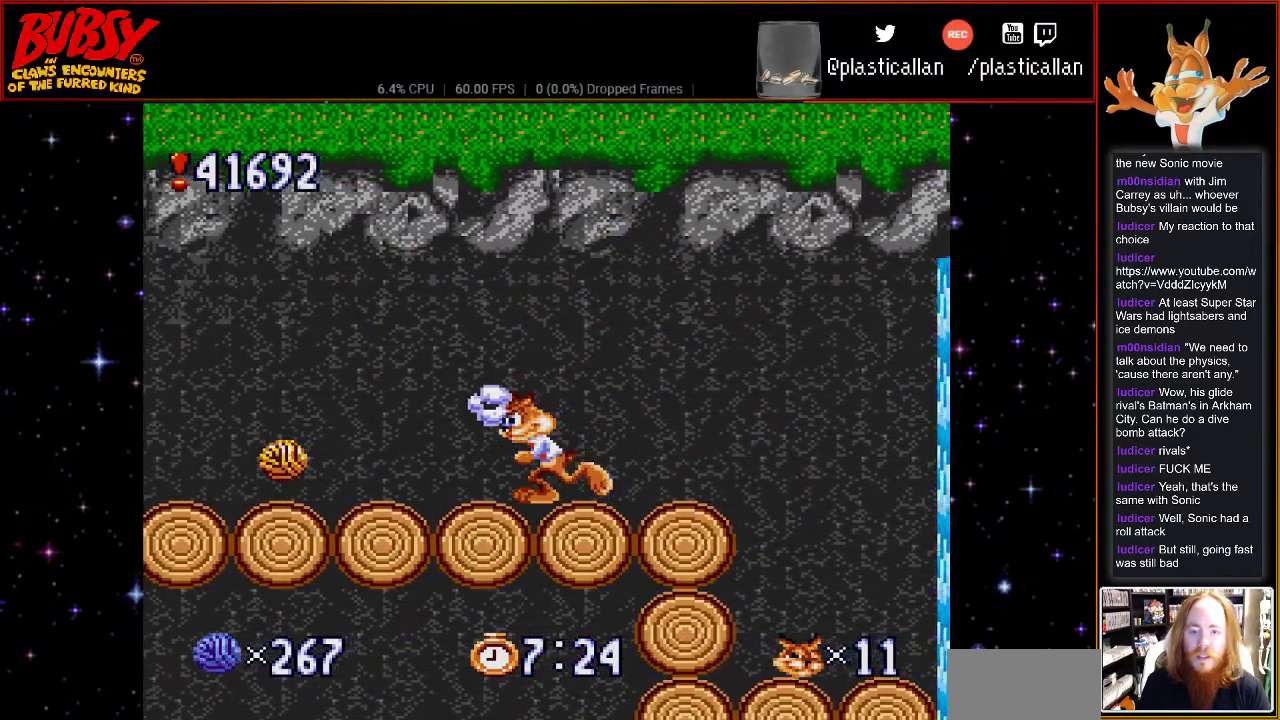
{"buttons": ["DPAD_LEFT"], "events": []}
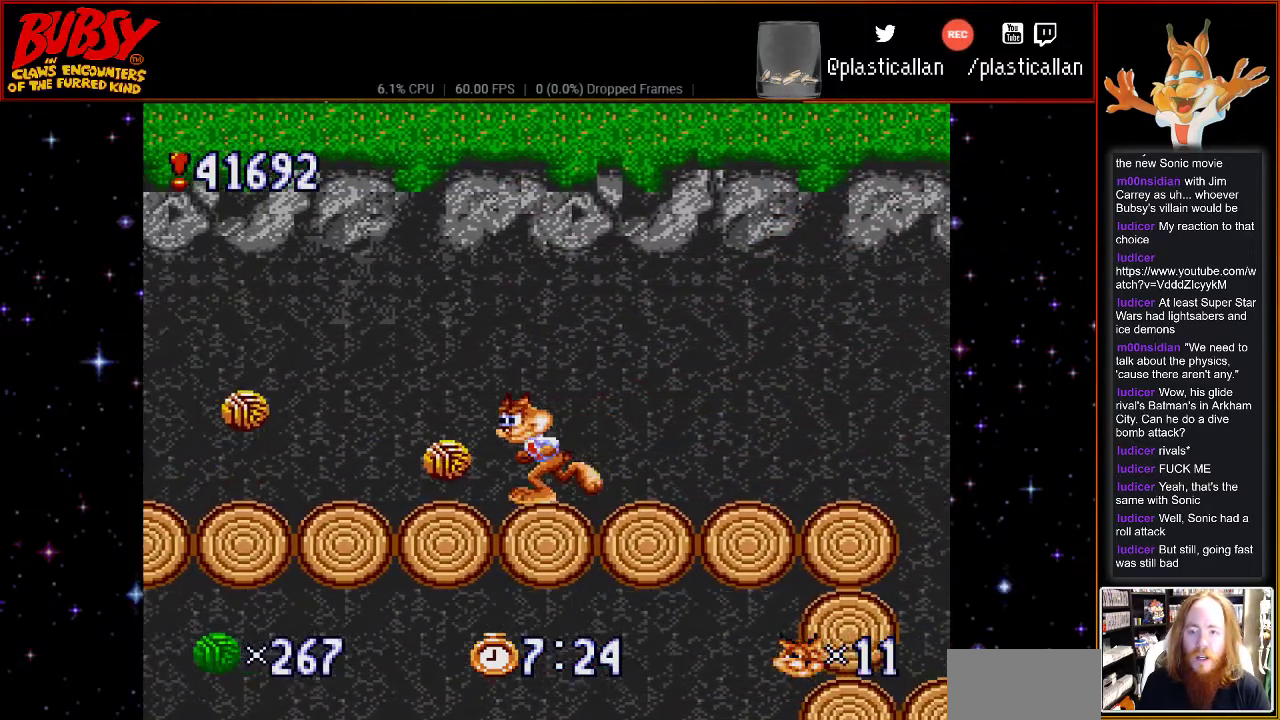
{"buttons": ["DPAD_LEFT"], "events": []}
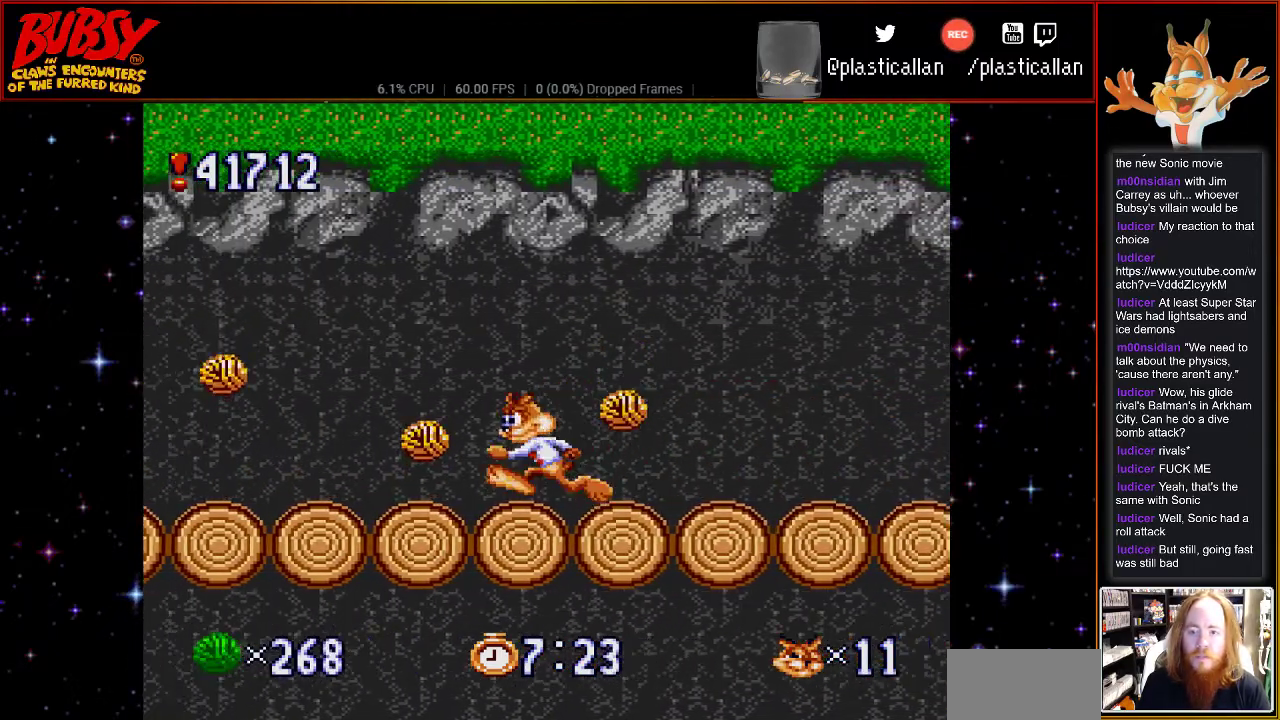
{"buttons": ["DPAD_RIGHT"], "events": [[33, "B", "down"], [167, "B", "up"], [217, "DPAD_LEFT", "up"], [217, "DPAD_UP", "down"], [250, "DPAD_RIGHT", "down"], [250, "DPAD_UP", "up"]]}
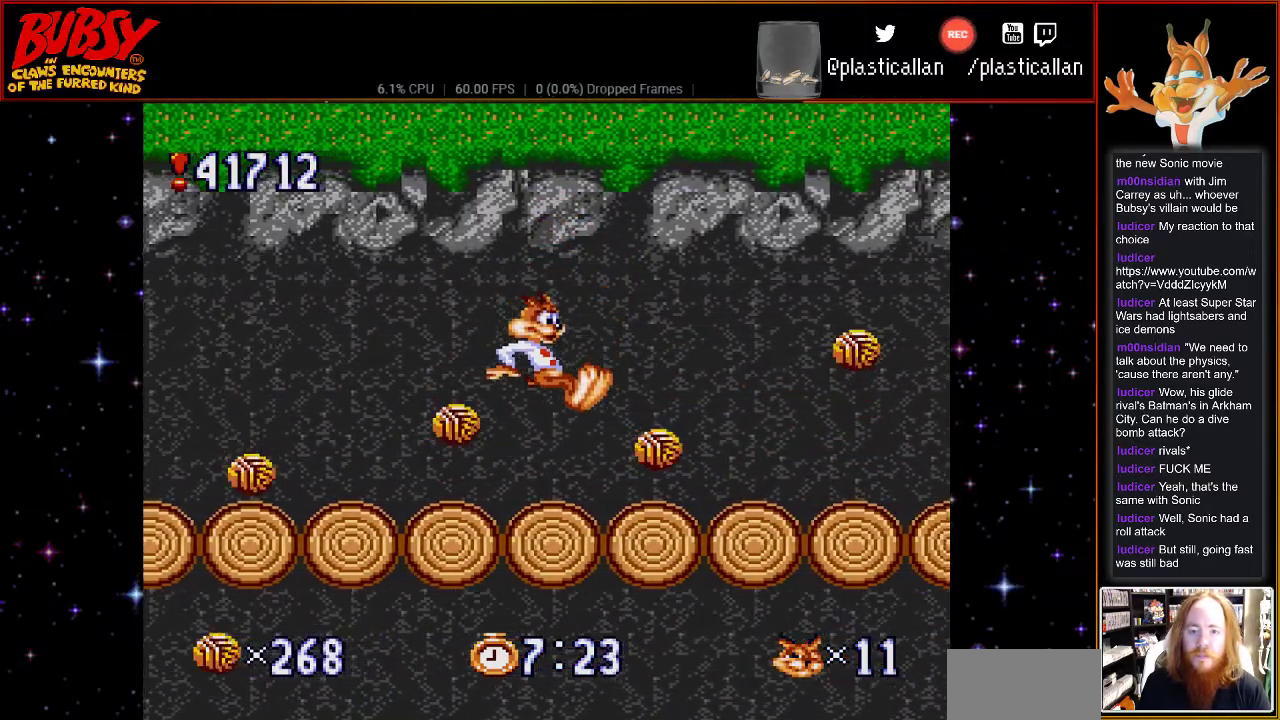
{"buttons": ["DPAD_LEFT"], "events": [[67, "DPAD_DOWN", "down"], [83, "DPAD_DOWN", "up"], [83, "DPAD_LEFT", "down"], [83, "DPAD_RIGHT", "up"]]}
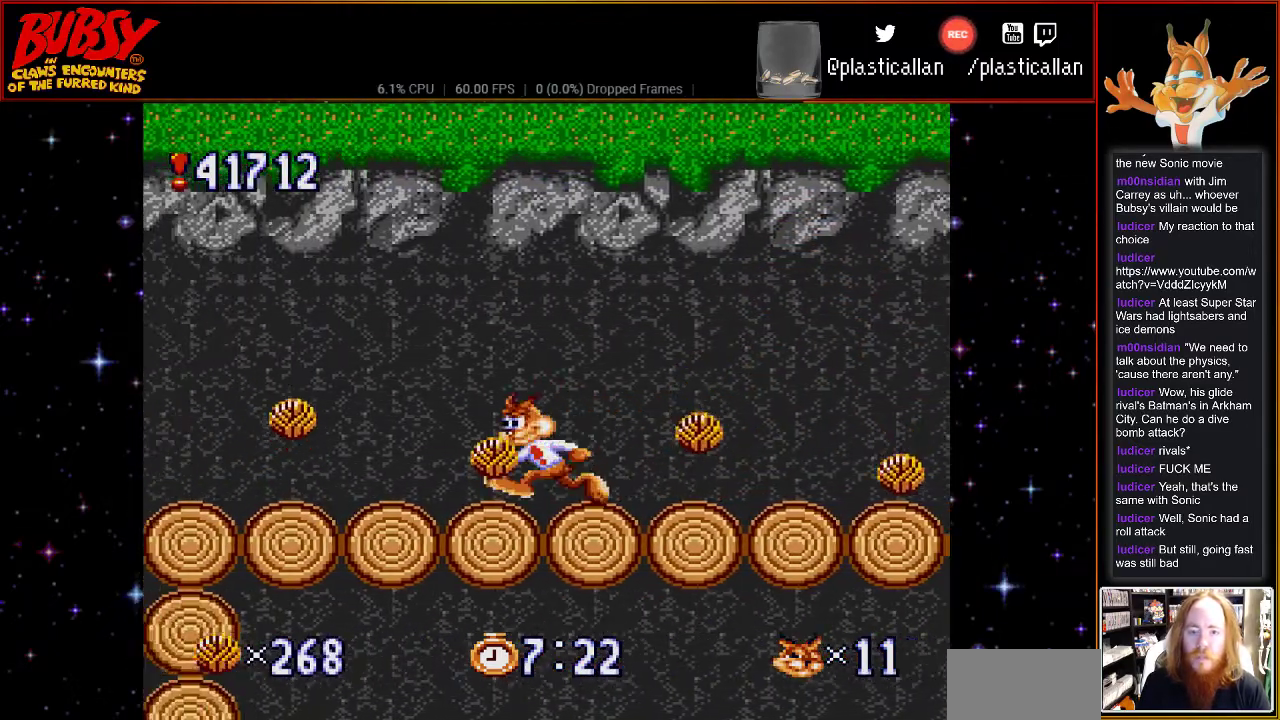
{"buttons": ["B", "DPAD_LEFT"], "events": [[283, "DPAD_LEFT", "up"], [400, "B", "down"], [433, "DPAD_LEFT", "down"]]}
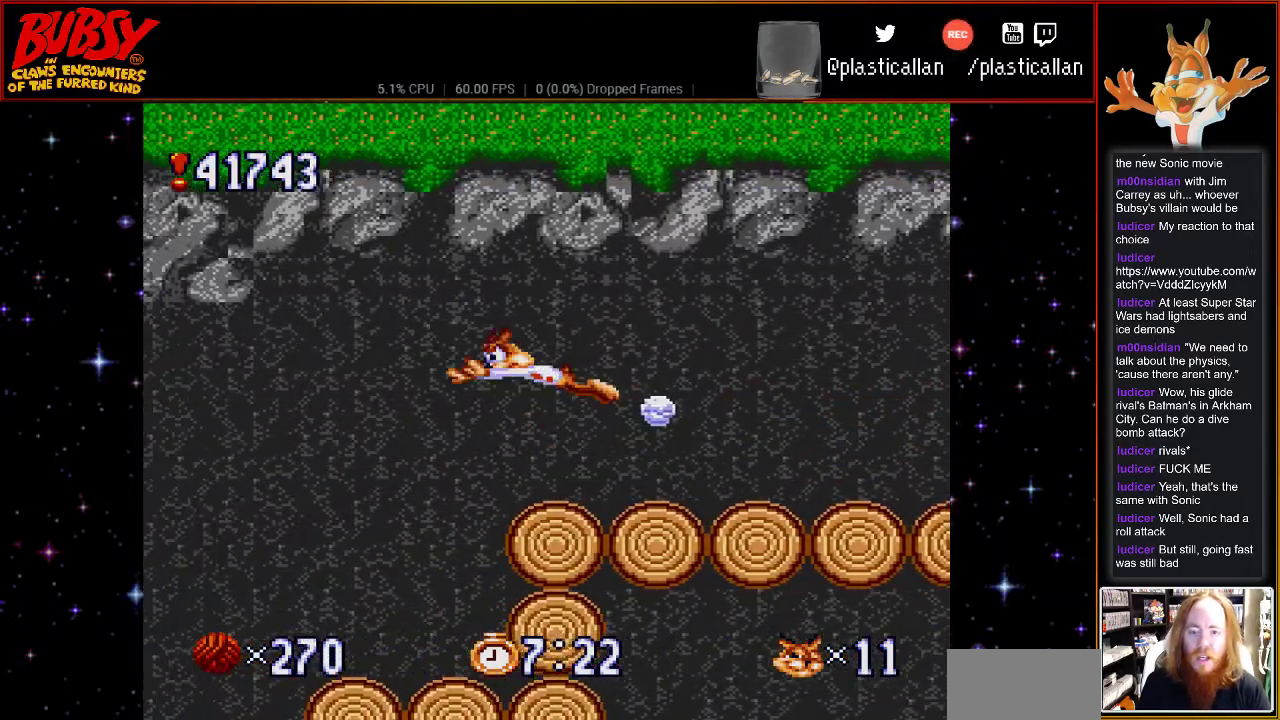
{"buttons": ["DPAD_RIGHT"], "events": [[150, "B", "up"], [250, "DPAD_LEFT", "up"], [283, "DPAD_RIGHT", "down"], [283, "DPAD_UP", "down"], [317, "DPAD_UP", "up"]]}
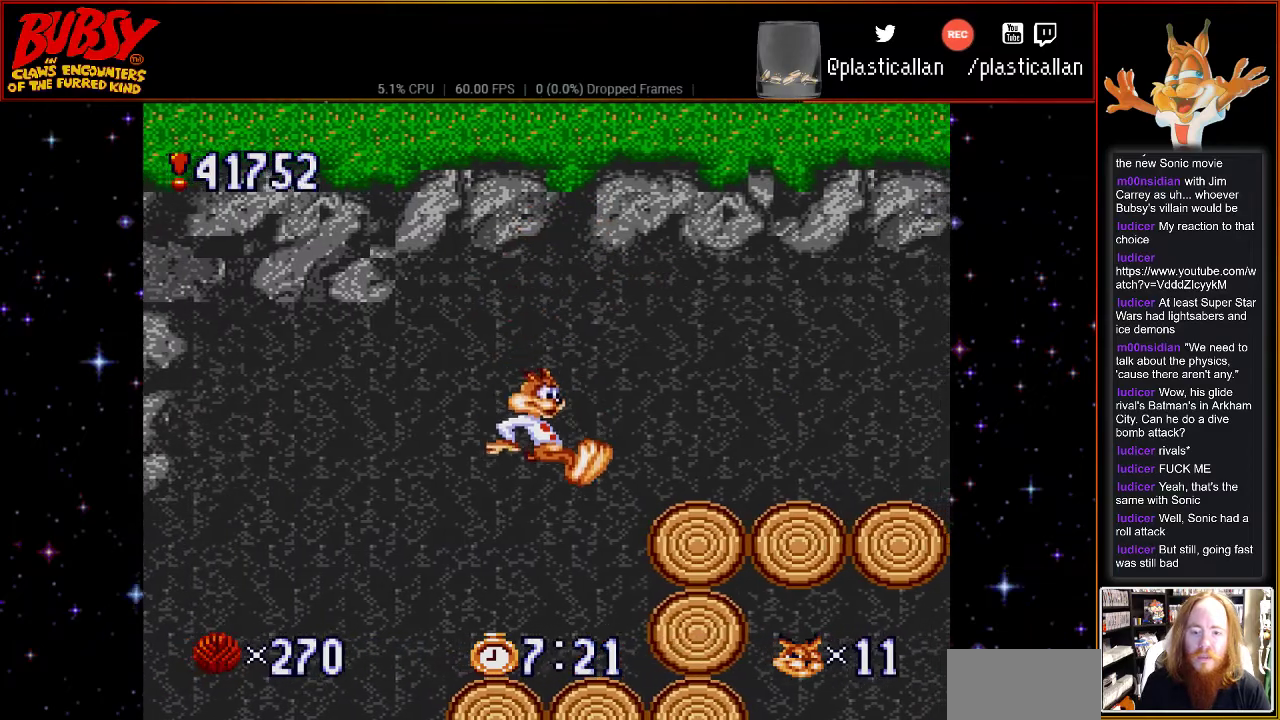
{"buttons": [], "events": [[183, "DPAD_RIGHT", "up"]]}
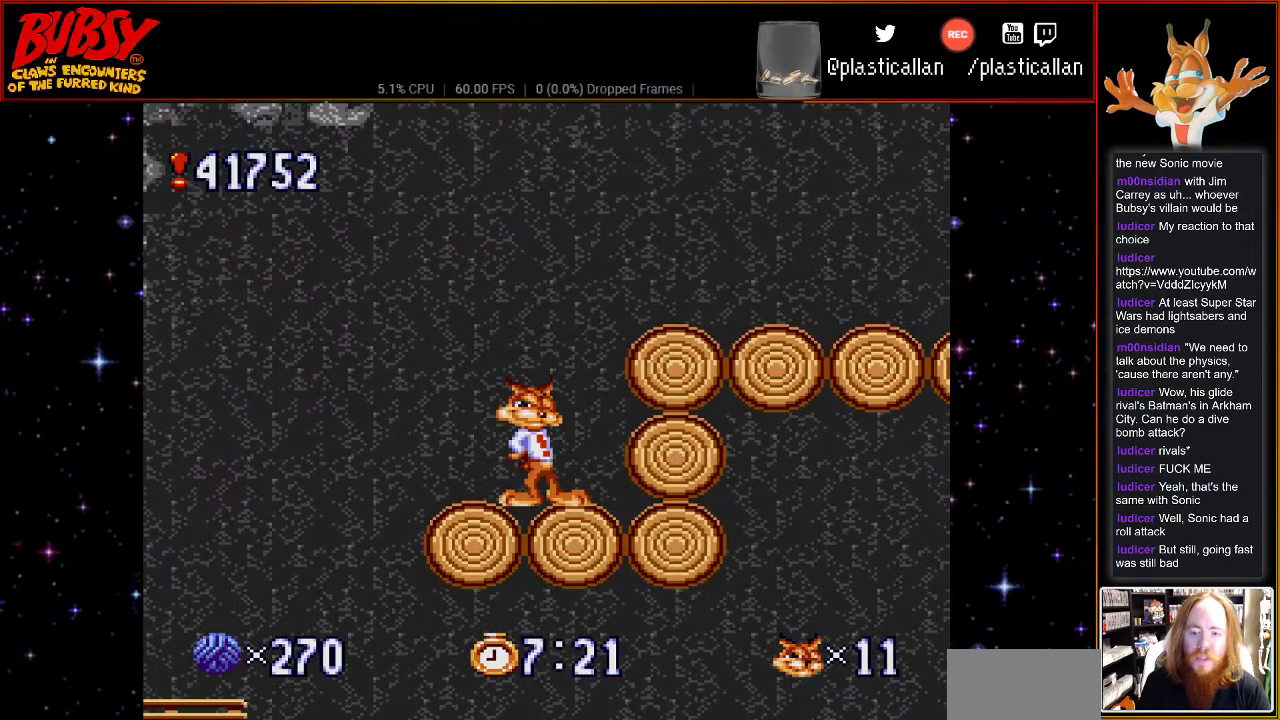
{"buttons": ["DPAD_RIGHT"], "events": [[117, "DPAD_RIGHT", "down"], [217, "B", "down"], [367, "B", "up"]]}
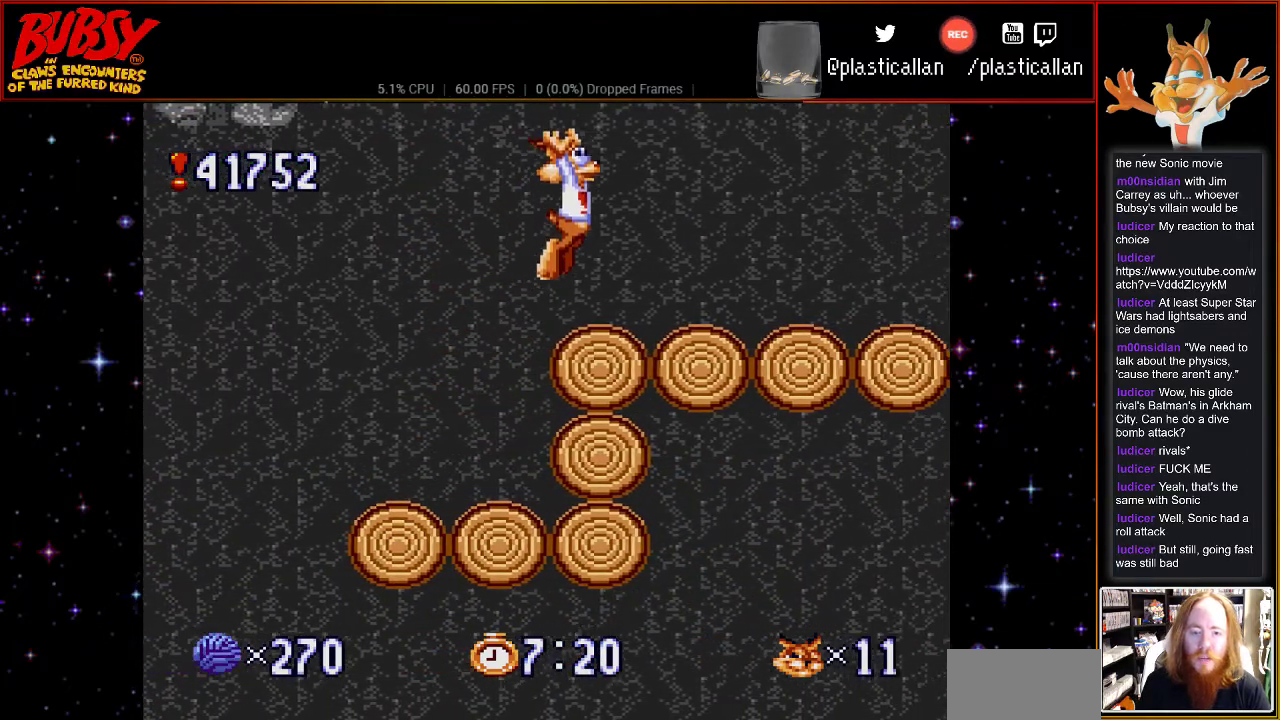
{"buttons": ["Y", "DPAD_RIGHT"], "events": [[33, "Y", "down"]]}
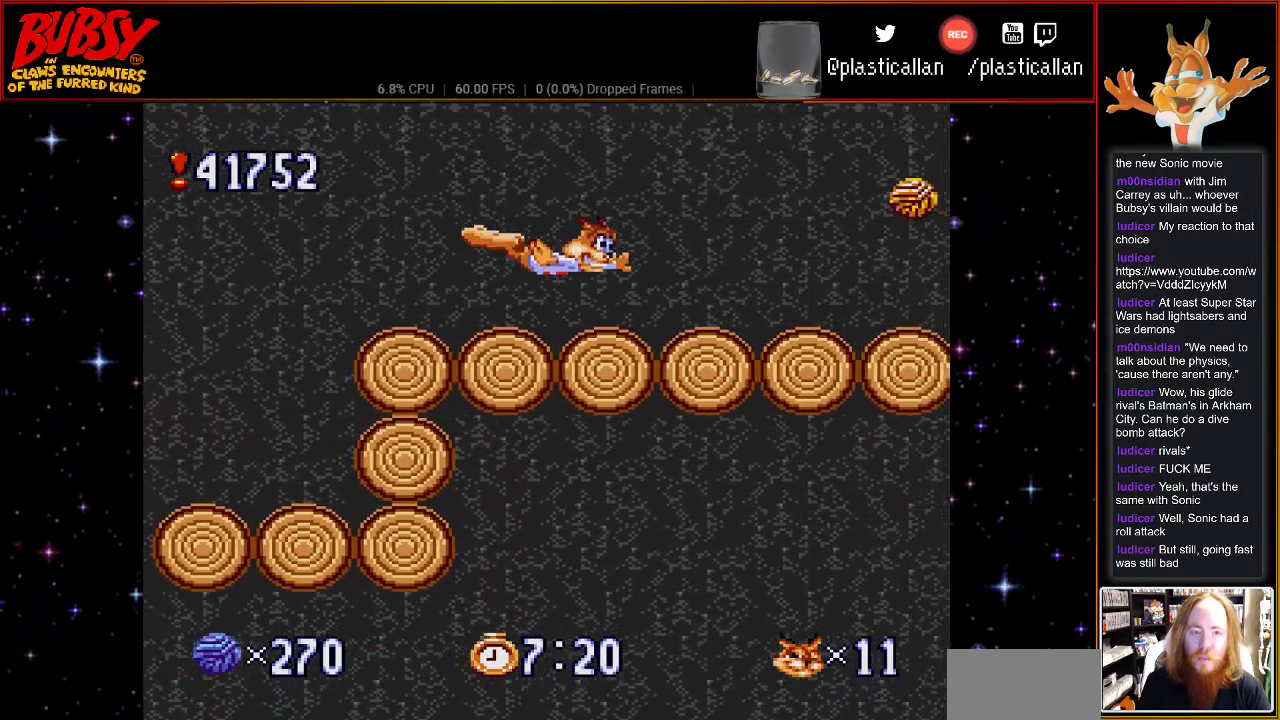
{"buttons": ["DPAD_RIGHT"], "events": [[117, "Y", "up"]]}
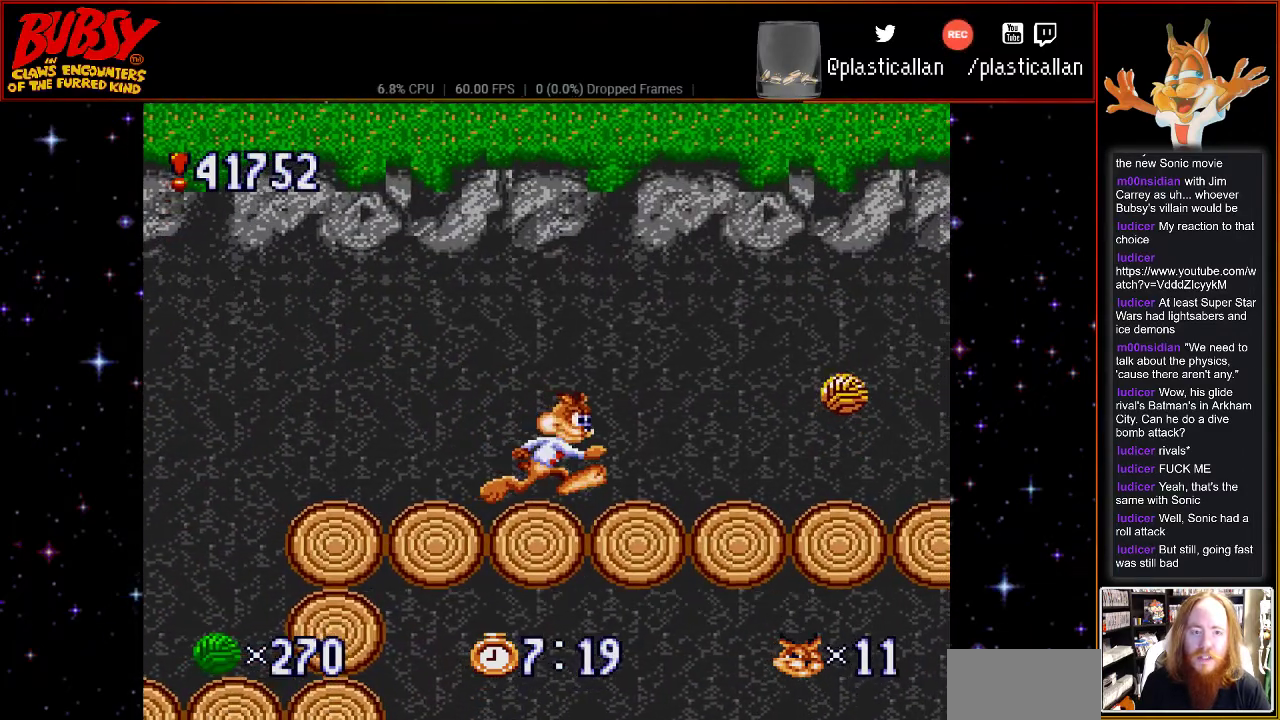
{"buttons": ["DPAD_RIGHT"], "events": []}
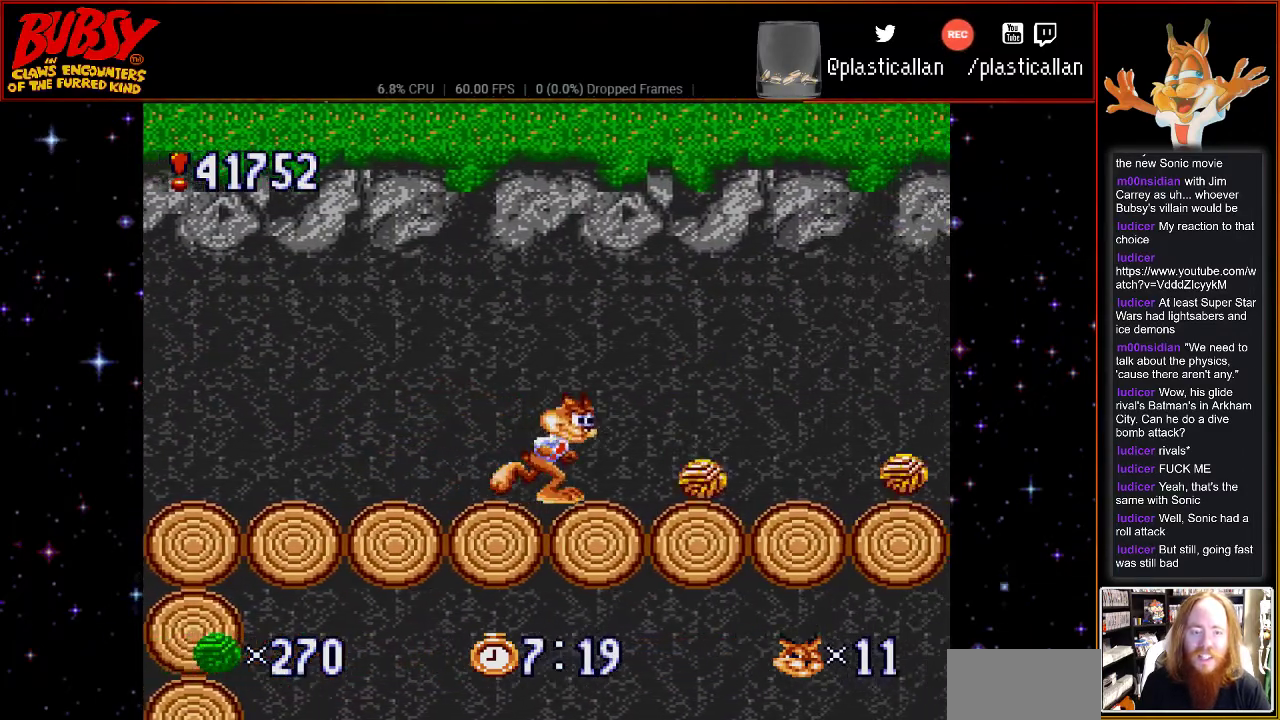
{"buttons": [], "events": [[150, "B", "down"], [217, "B", "up"], [467, "DPAD_RIGHT", "up"]]}
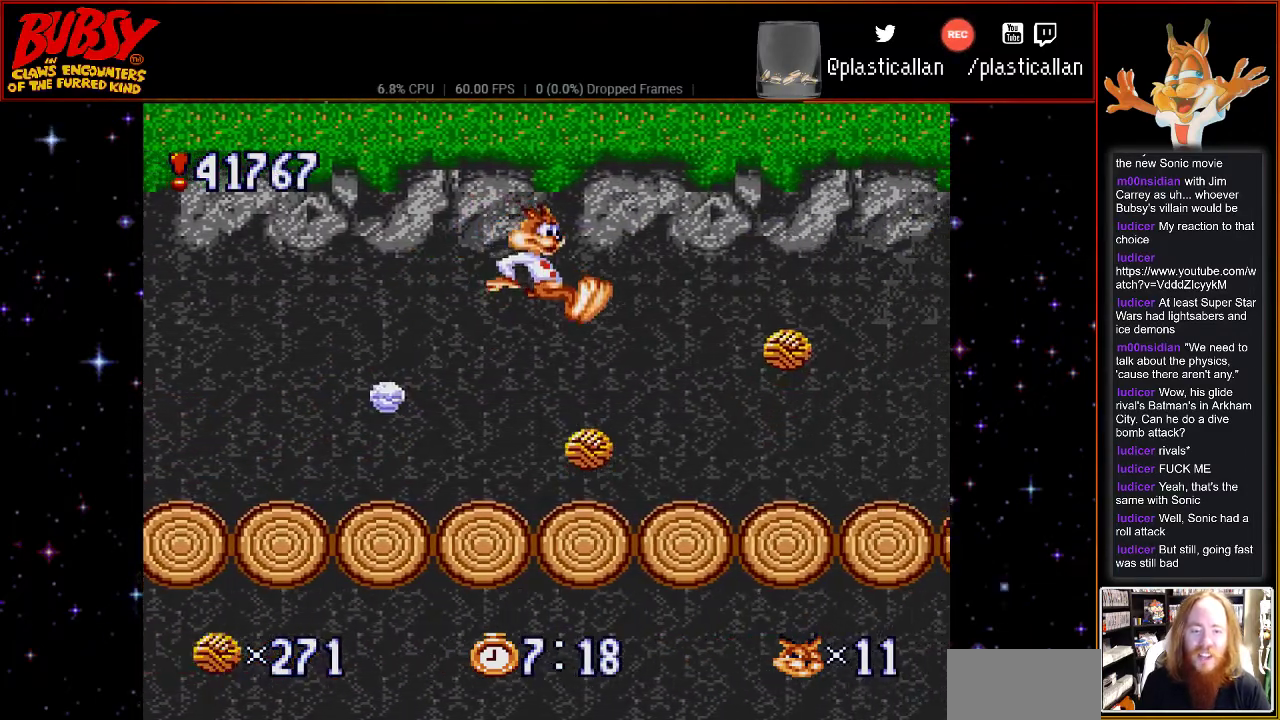
{"buttons": ["DPAD_RIGHT"], "events": [[33, "DPAD_LEFT", "down"], [167, "DPAD_UP", "down"], [183, "DPAD_LEFT", "up"], [217, "DPAD_RIGHT", "down"], [217, "DPAD_UP", "up"]]}
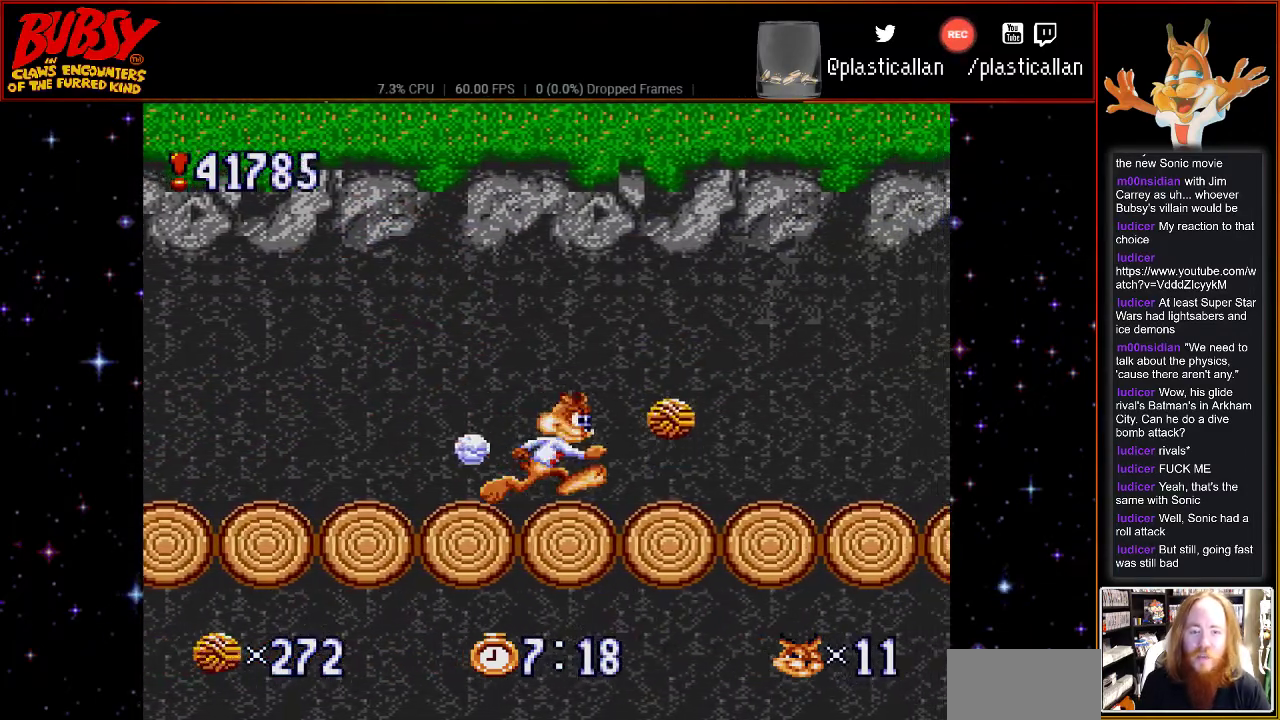
{"buttons": ["DPAD_RIGHT"], "events": []}
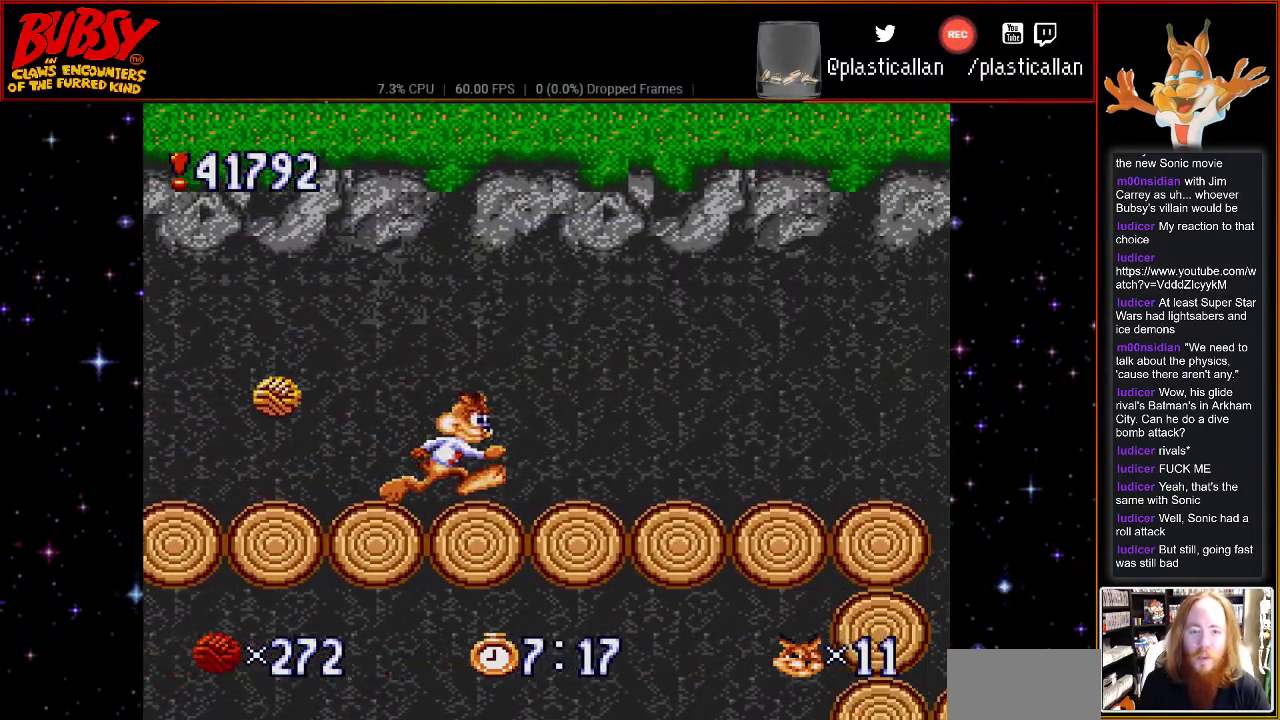
{"buttons": ["DPAD_RIGHT"], "events": [[117, "B", "down"], [250, "B", "up"]]}